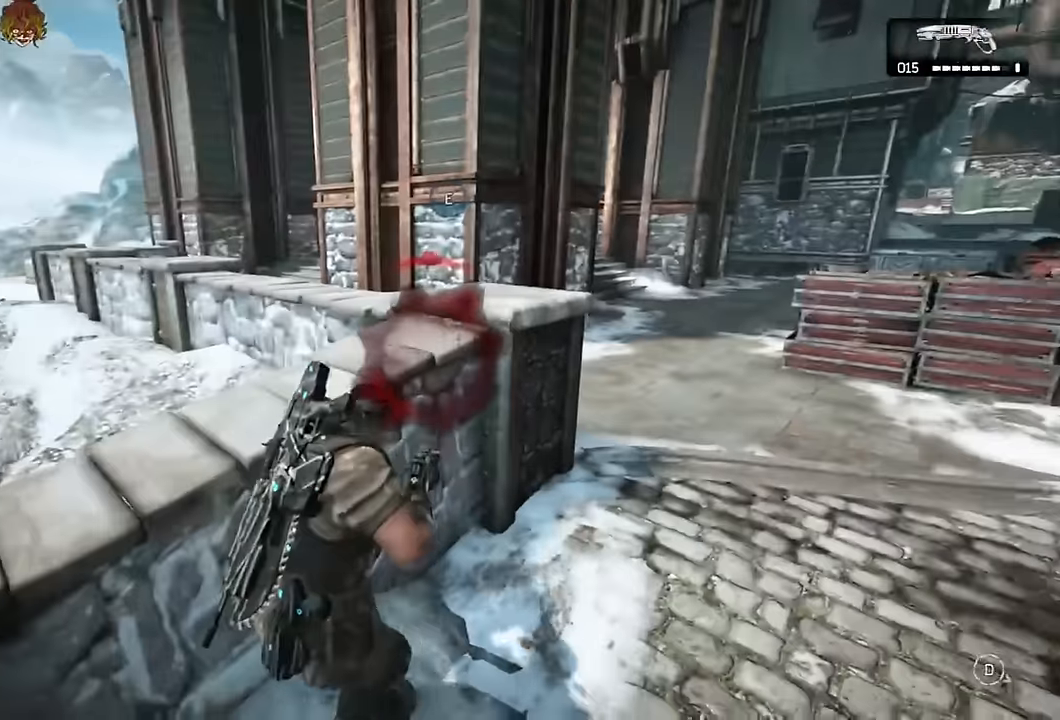
Gameplay with a controller (Xbox layout); each line is a JSON object with the inputs held at the frame after it. "events" lists button and stick changes between this image and that frame as [ms after this image, input, new state], when the widget could be followed in between.
{"buttons": [], "left_stick": "center", "right_stick": "center", "events": [[317, "A", "down"], [317, "left_stick", "up-left"], [383, "A", "up"], [417, "left_stick", "center"]]}
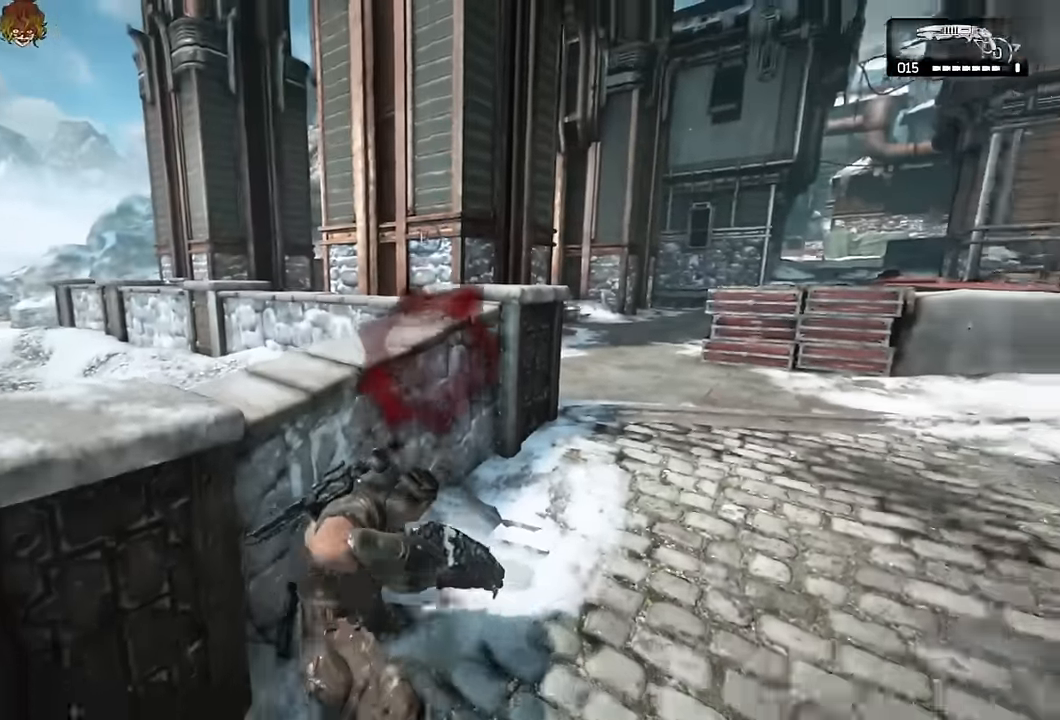
{"buttons": [], "left_stick": "center", "right_stick": "center", "events": []}
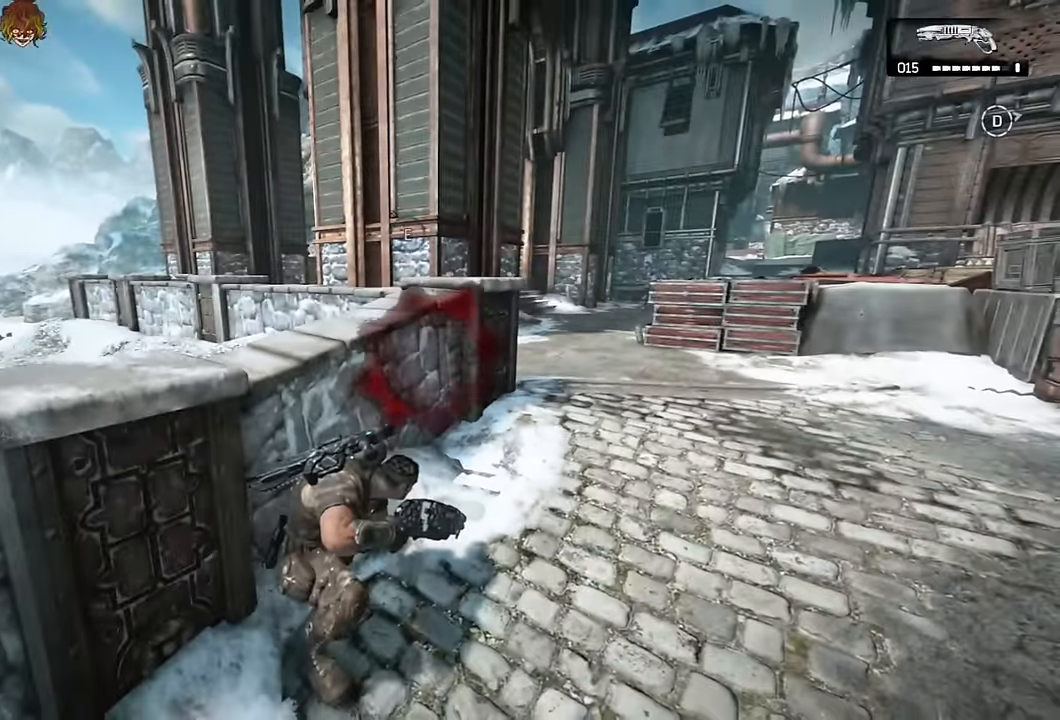
{"buttons": ["A"], "left_stick": "up-left", "right_stick": "center", "events": [[100, "left_stick", "left"], [150, "right_stick", "left"], [167, "A", "down"], [233, "left_stick", "up-left"], [467, "right_stick", "center"]]}
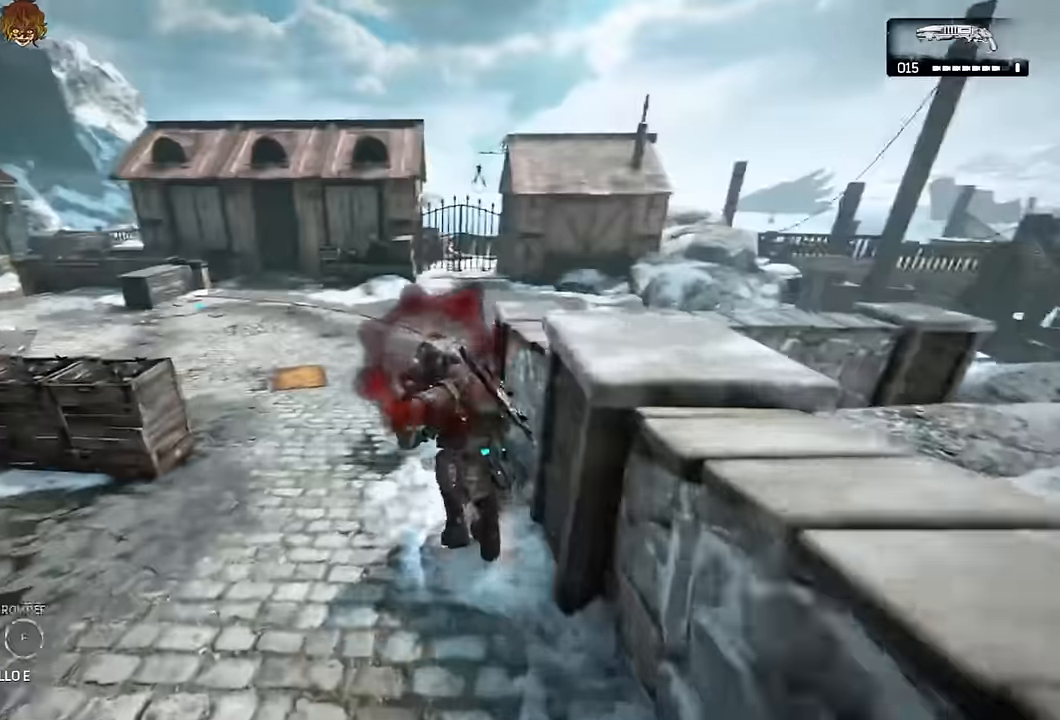
{"buttons": ["A"], "left_stick": "up", "right_stick": "center", "events": [[117, "A", "up"], [133, "left_stick", "left"], [150, "right_stick", "left"], [200, "L1", "down"], [250, "left_stick", "up-left"], [283, "right_stick", "center"], [400, "L1", "up"], [433, "left_stick", "up"], [500, "A", "down"]]}
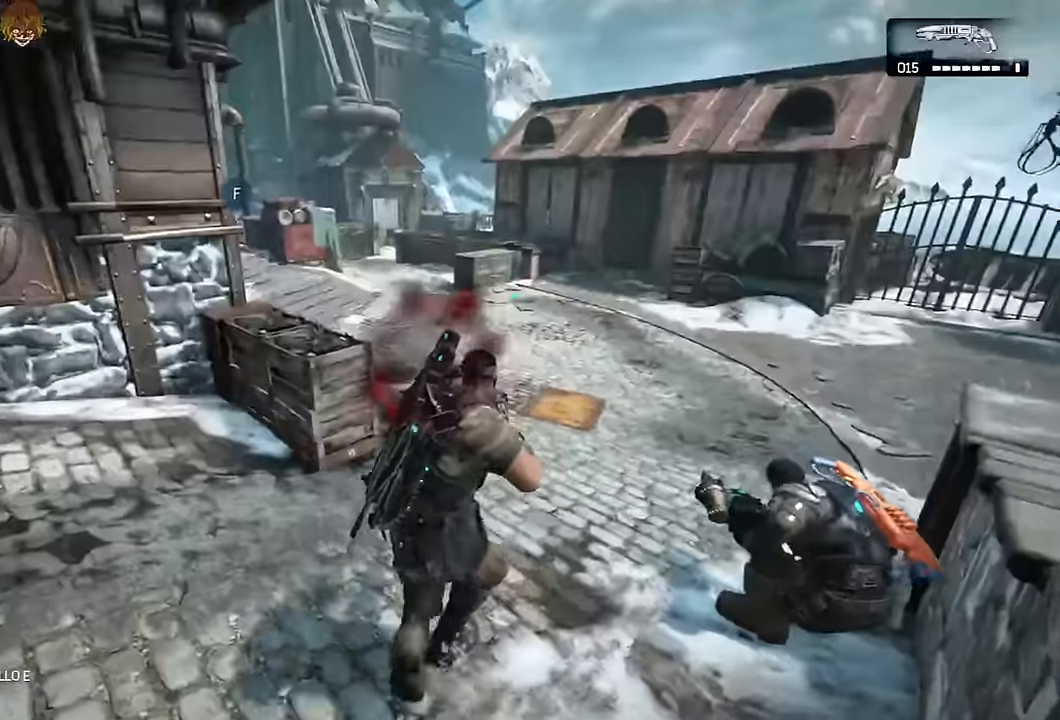
{"buttons": ["A", "DPAD_RIGHT"], "left_stick": "up", "right_stick": "down-left"}
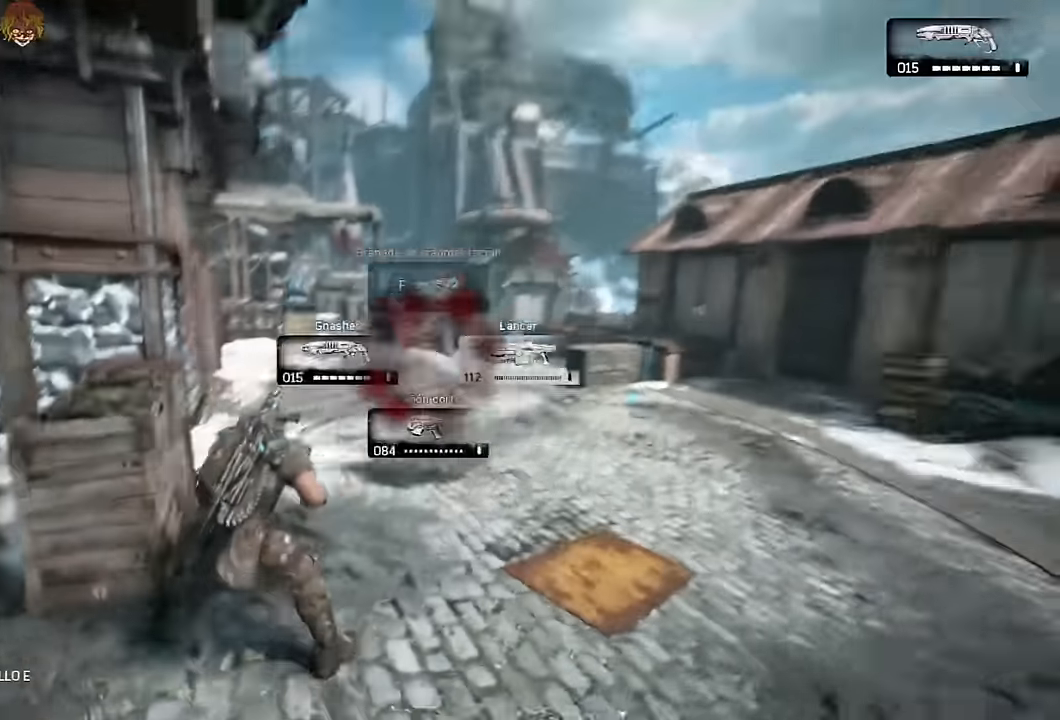
{"buttons": ["A"], "left_stick": "up-left", "right_stick": "center", "events": [[16, "DPAD_RIGHT", "up"], [66, "right_stick", "center"], [333, "right_stick", "down"], [350, "left_stick", "up-left"], [450, "right_stick", "center"]]}
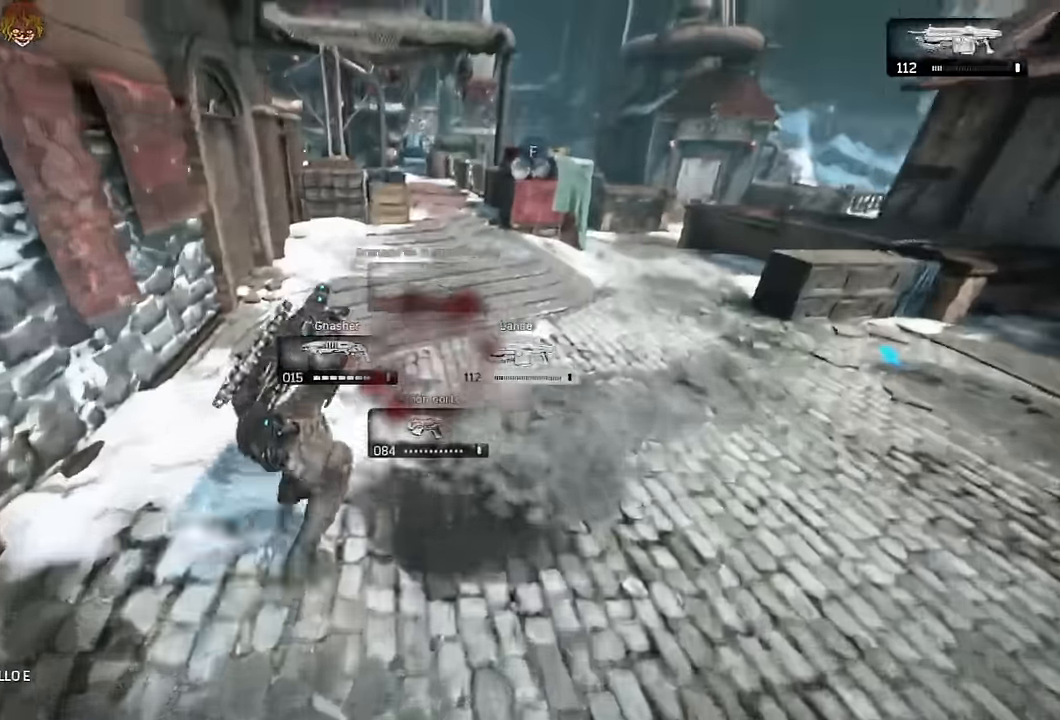
{"buttons": ["A"], "left_stick": "up-right", "right_stick": "center", "events": [[16, "left_stick", "up"], [133, "R1", "down"], [216, "R1", "up"], [433, "left_stick", "up-right"]]}
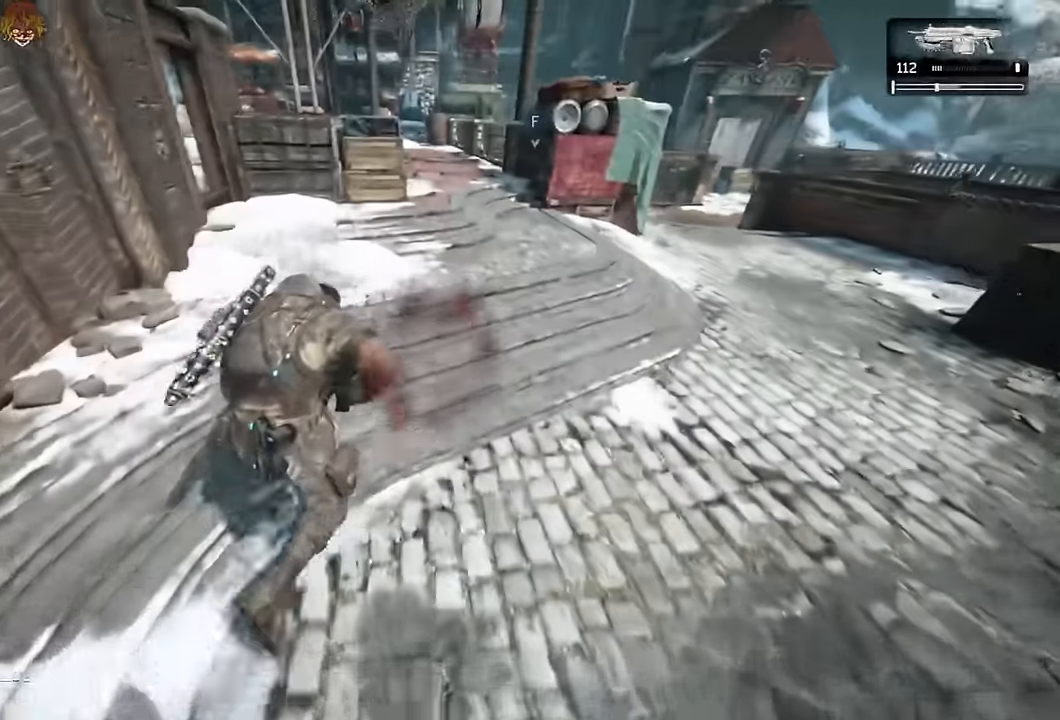
{"buttons": ["A"], "left_stick": "up", "right_stick": "center", "events": [[483, "left_stick", "up"]]}
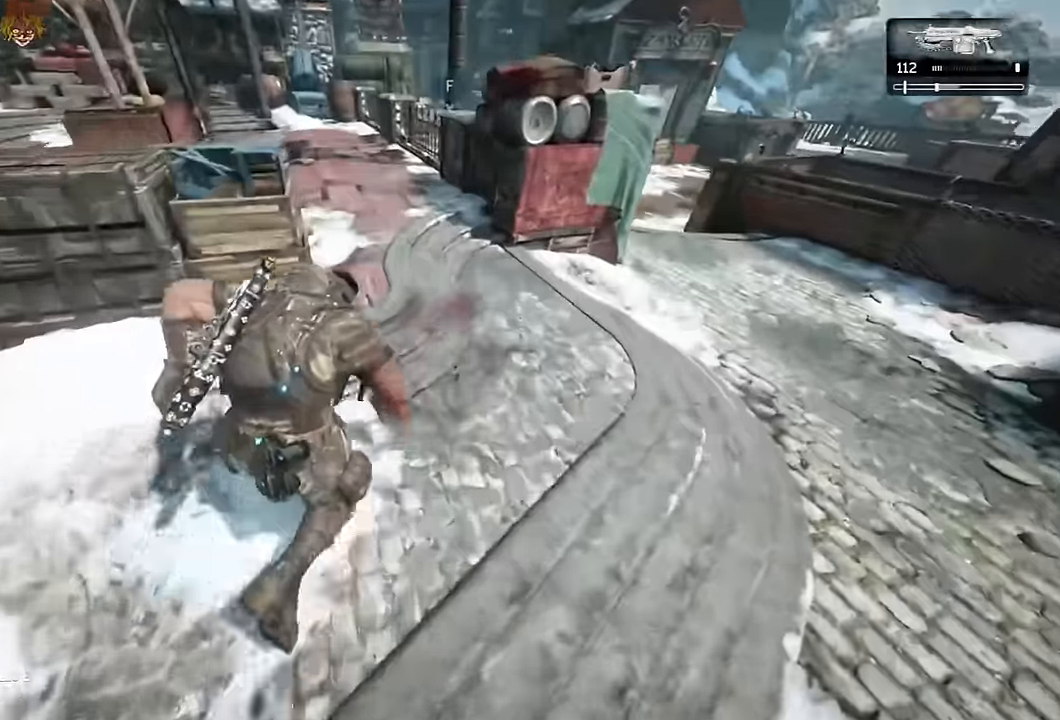
{"buttons": [], "left_stick": "up-left", "right_stick": "center", "events": [[216, "R1", "down"], [300, "R1", "up"], [333, "right_stick", "right"], [350, "A", "up"], [433, "right_stick", "center"], [483, "left_stick", "up-left"]]}
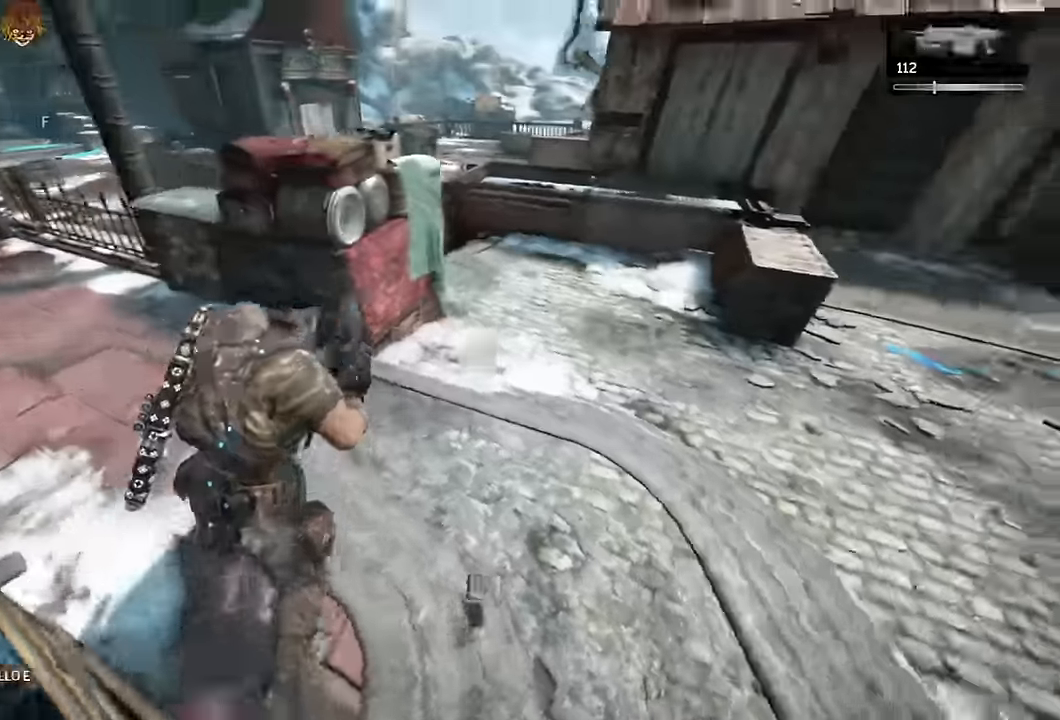
{"buttons": [], "left_stick": "up-left", "right_stick": "center", "events": [[150, "right_stick", "left"], [166, "left_stick", "up-right"], [216, "DPAD_LEFT", "down"], [216, "right_stick", "center"], [300, "DPAD_LEFT", "up"], [500, "left_stick", "up-left"]]}
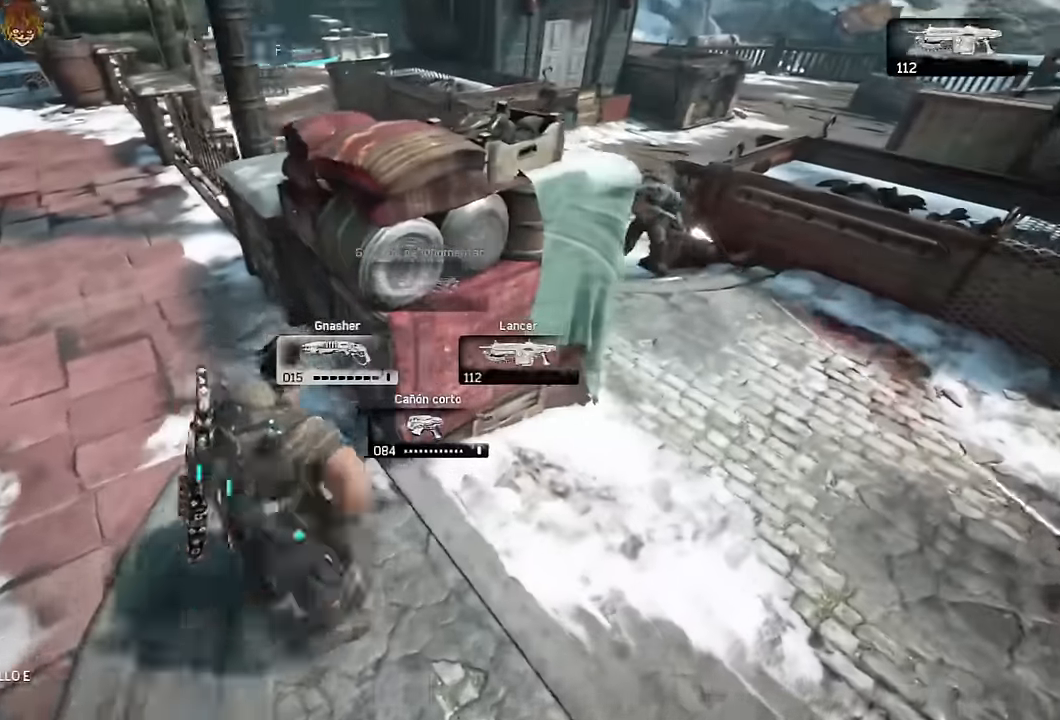
{"buttons": [], "left_stick": "up-right", "right_stick": "center", "events": [[150, "left_stick", "up-right"]]}
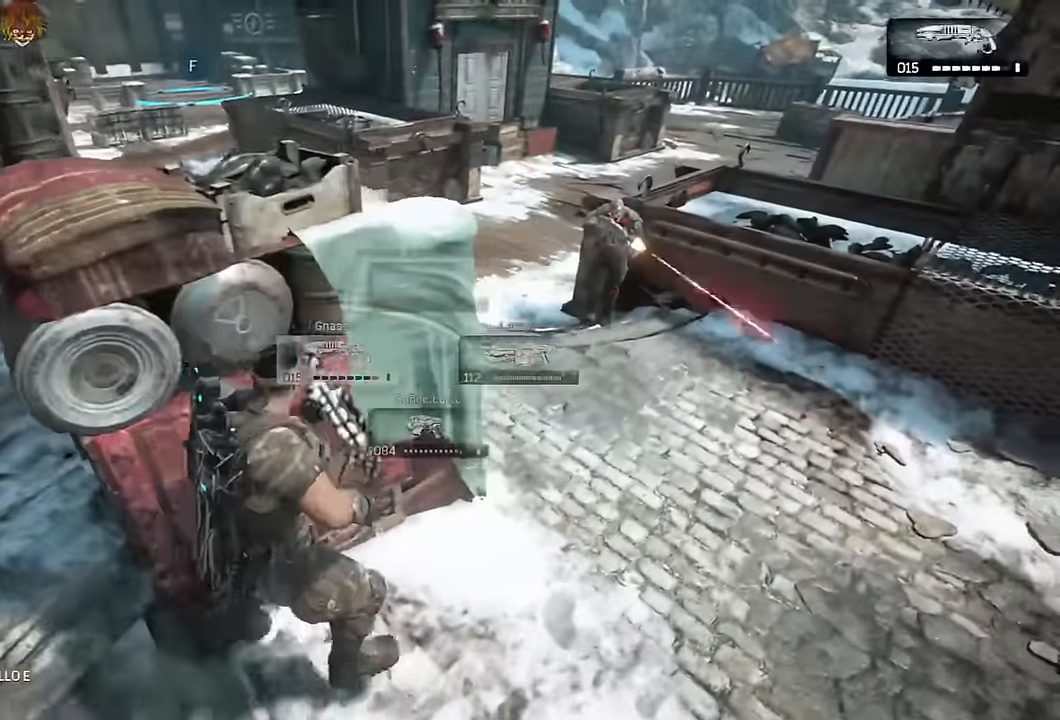
{"buttons": [], "left_stick": "up", "right_stick": "center", "events": [[50, "right_stick", "up-right"], [133, "right_stick", "center"], [317, "right_stick", "up"], [400, "right_stick", "center"], [483, "left_stick", "up"]]}
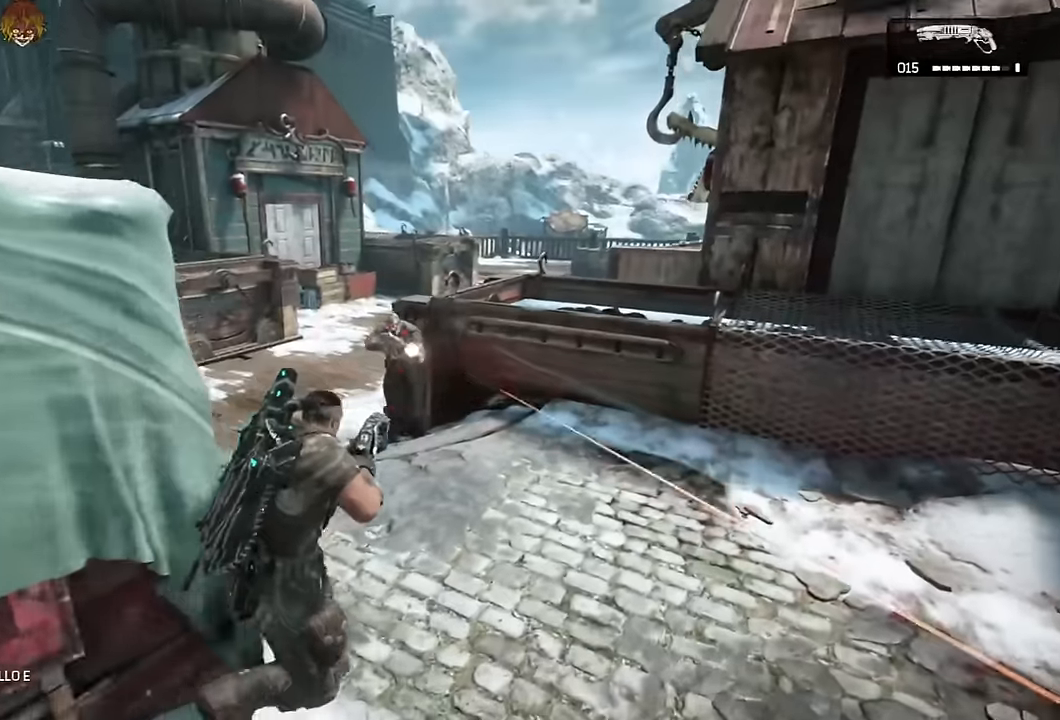
{"buttons": [], "left_stick": "up", "right_stick": "down-right", "events": [[167, "right_stick", "left"], [217, "R2", "down"], [217, "right_stick", "center"], [300, "R2", "up"], [433, "A", "down"], [467, "right_stick", "down-right"], [483, "A", "up"]]}
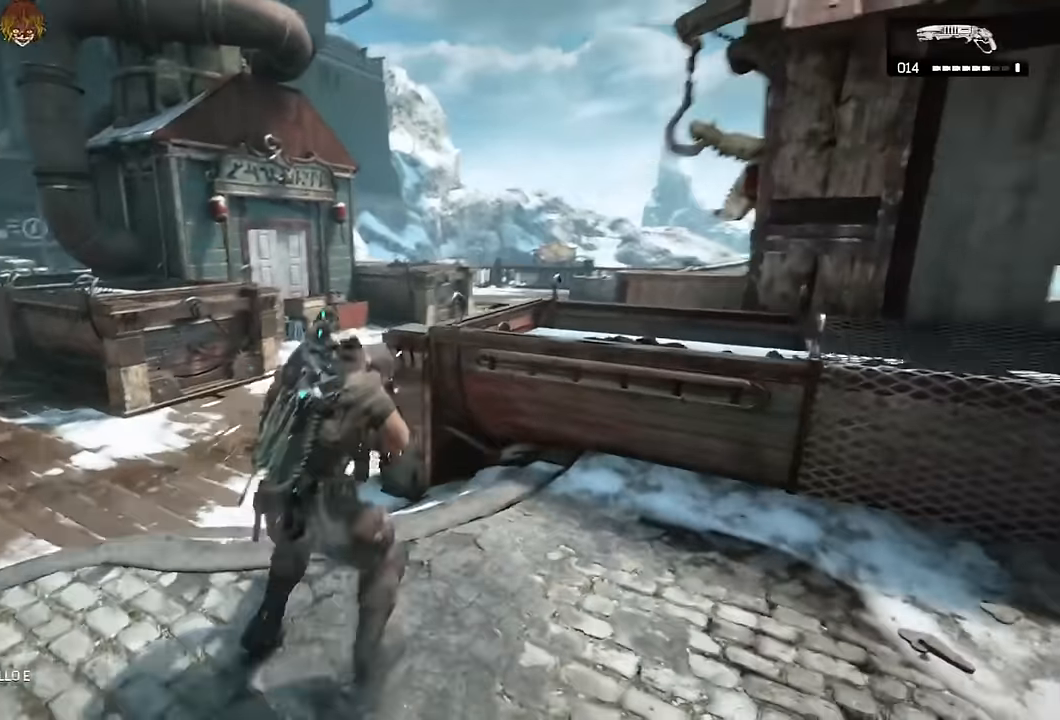
{"buttons": [], "left_stick": "up", "right_stick": "center", "events": [[67, "right_stick", "center"]]}
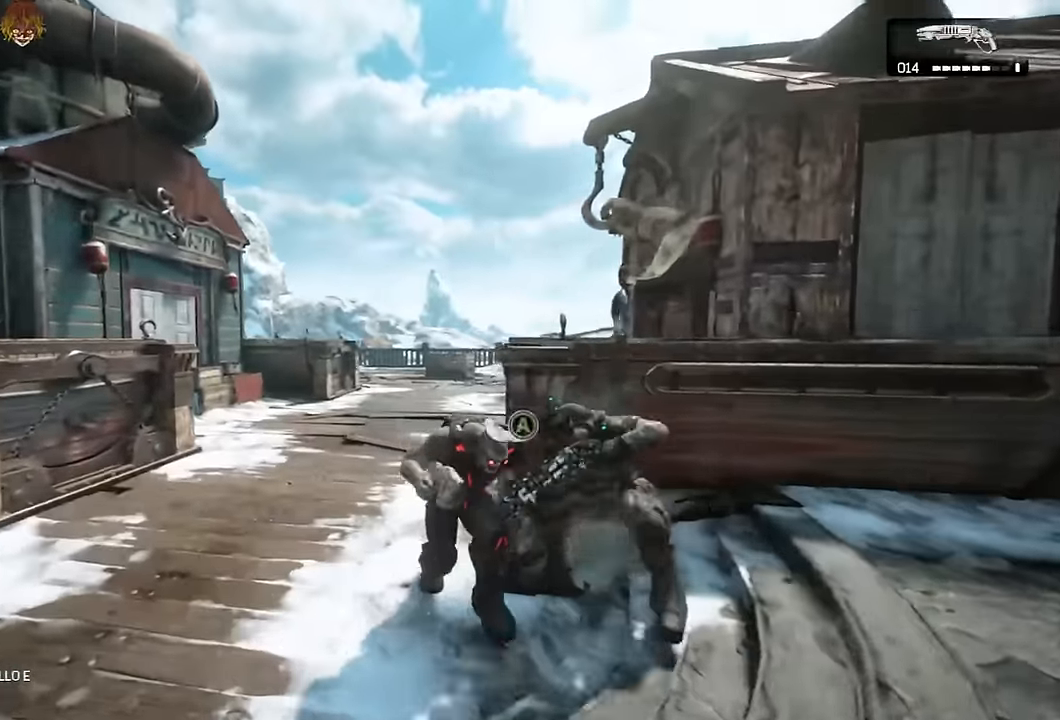
{"buttons": [], "left_stick": "down-left", "right_stick": "center", "events": [[83, "left_stick", "down"], [83, "right_stick", "left"], [167, "R2", "down"], [200, "left_stick", "down-left"], [200, "right_stick", "center"], [267, "R2", "up"]]}
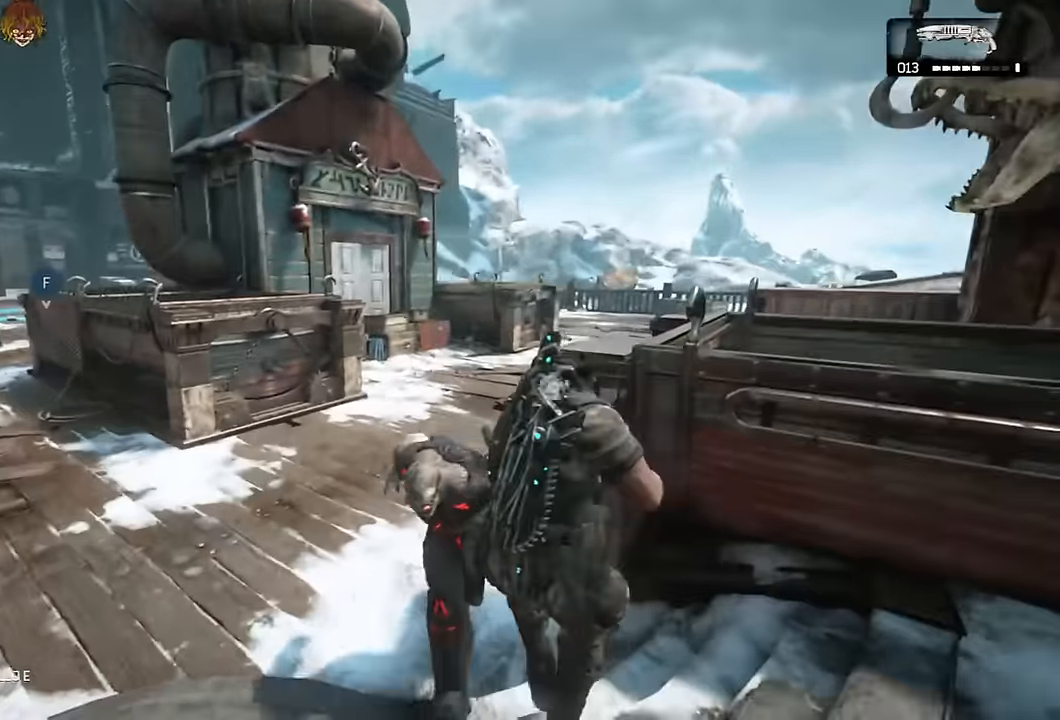
{"buttons": ["A"], "left_stick": "up", "right_stick": "left", "events": [[33, "right_stick", "down"], [133, "left_stick", "up-right"], [150, "right_stick", "right"], [217, "A", "down"], [233, "left_stick", "up"], [233, "right_stick", "center"], [283, "A", "up"], [433, "right_stick", "left"], [483, "A", "down"]]}
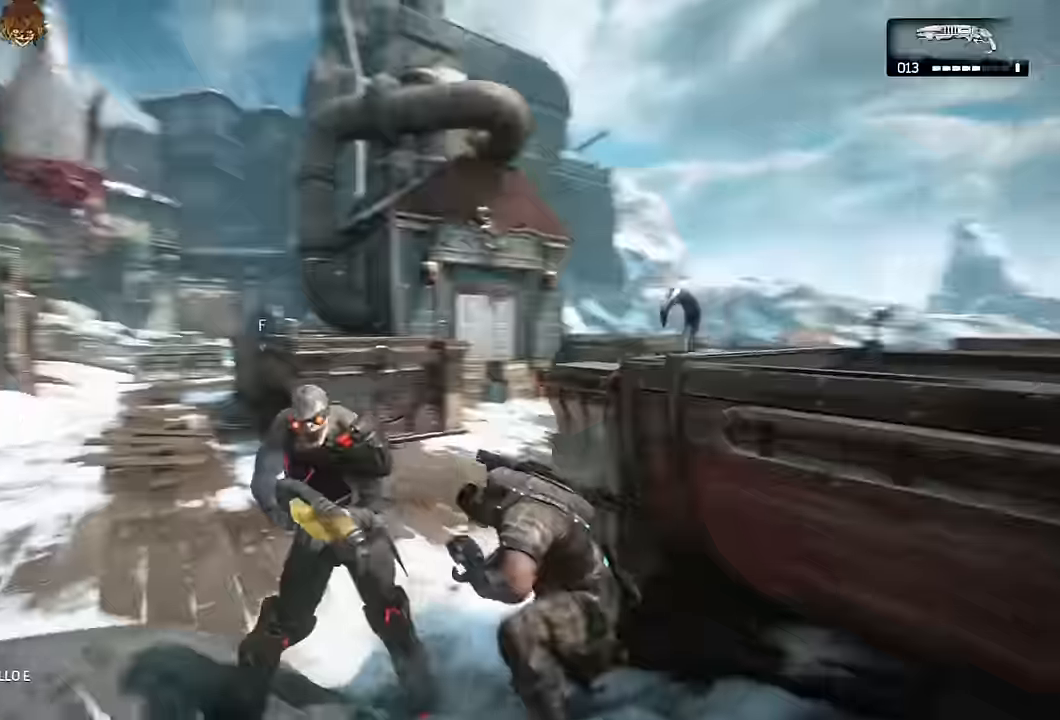
{"buttons": ["A"], "left_stick": "center", "right_stick": "center", "events": [[183, "left_stick", "up-right"], [317, "right_stick", "center"], [383, "left_stick", "center"]]}
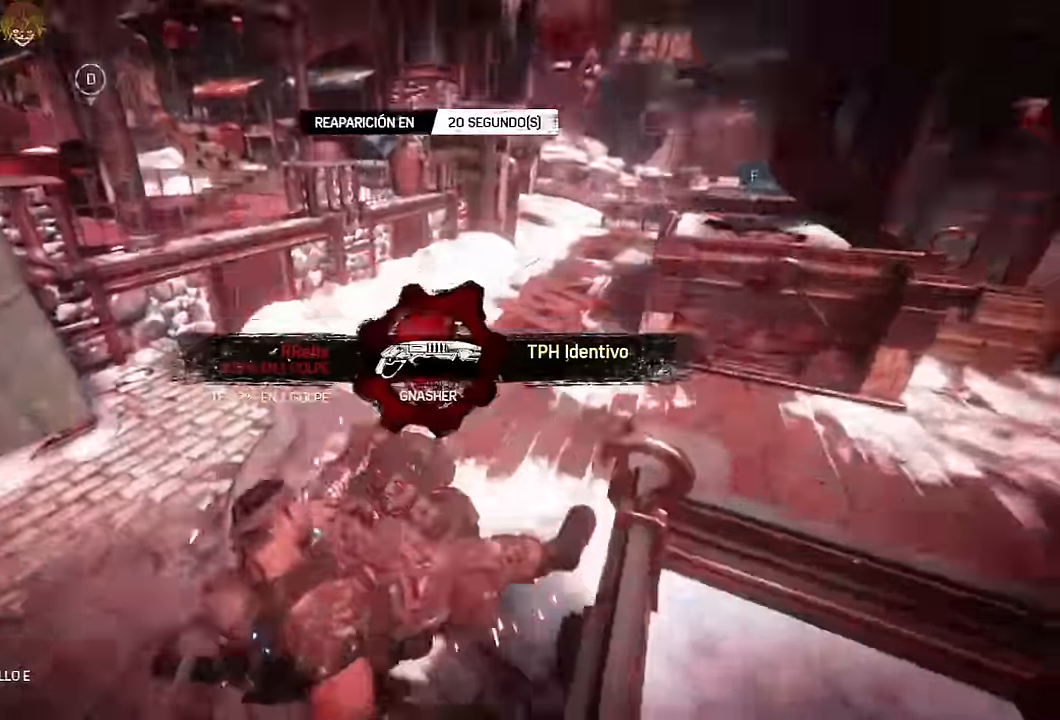
{"buttons": [], "left_stick": "center", "right_stick": "center", "events": [[17, "A", "up"]]}
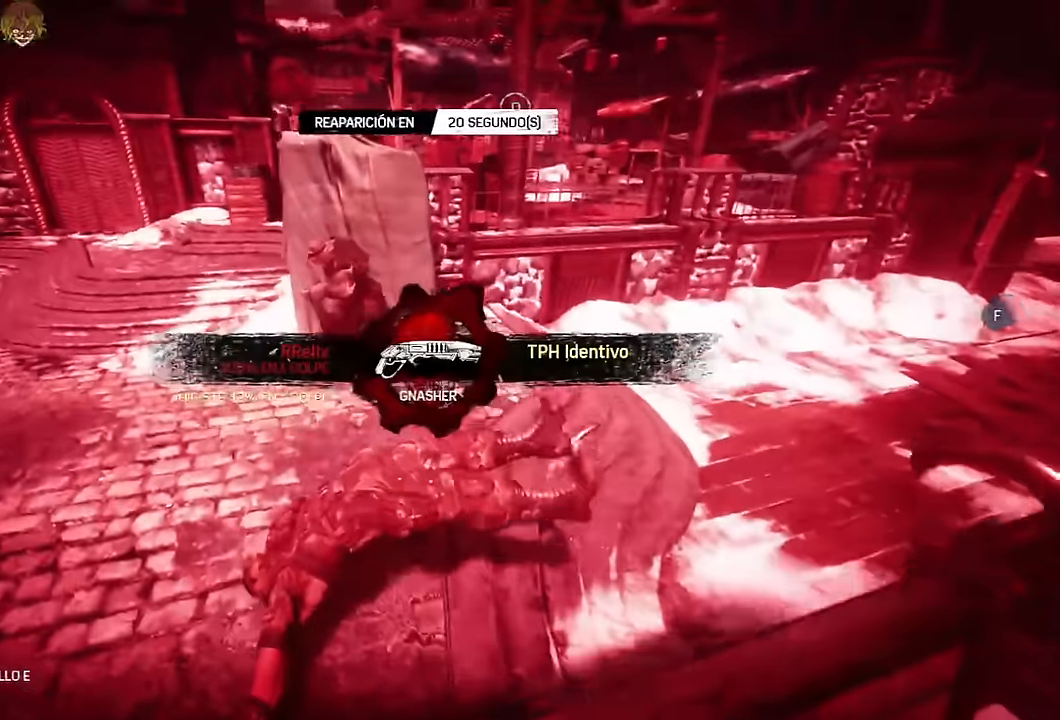
{"buttons": [], "left_stick": "center", "right_stick": "center", "events": []}
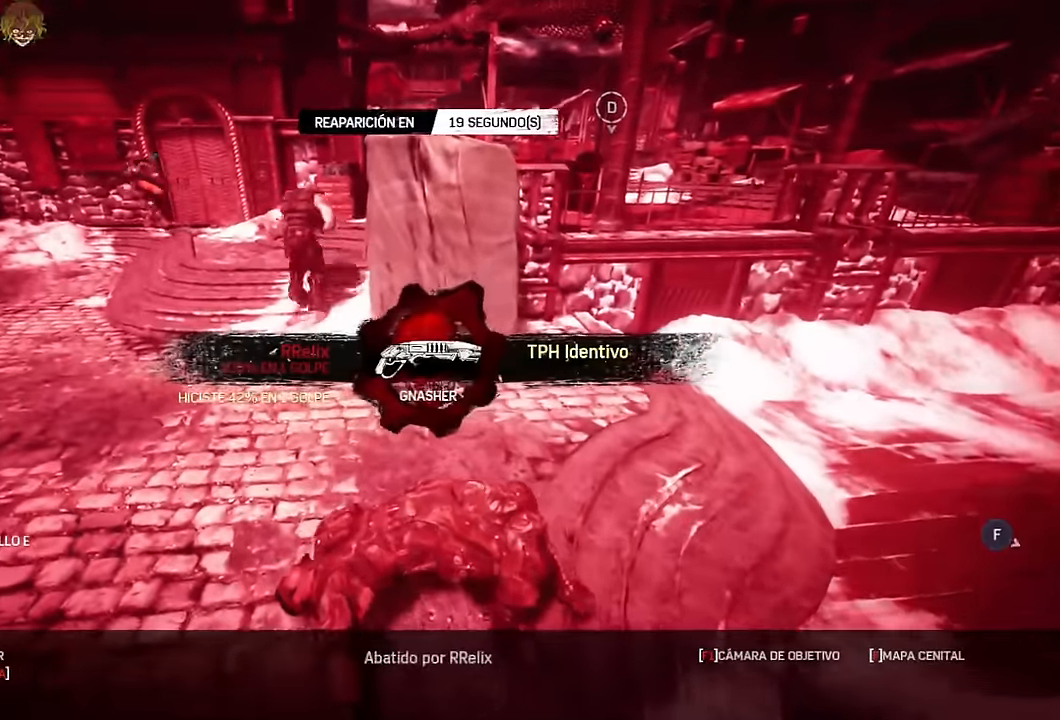
{"buttons": [], "left_stick": "center", "right_stick": "center", "events": []}
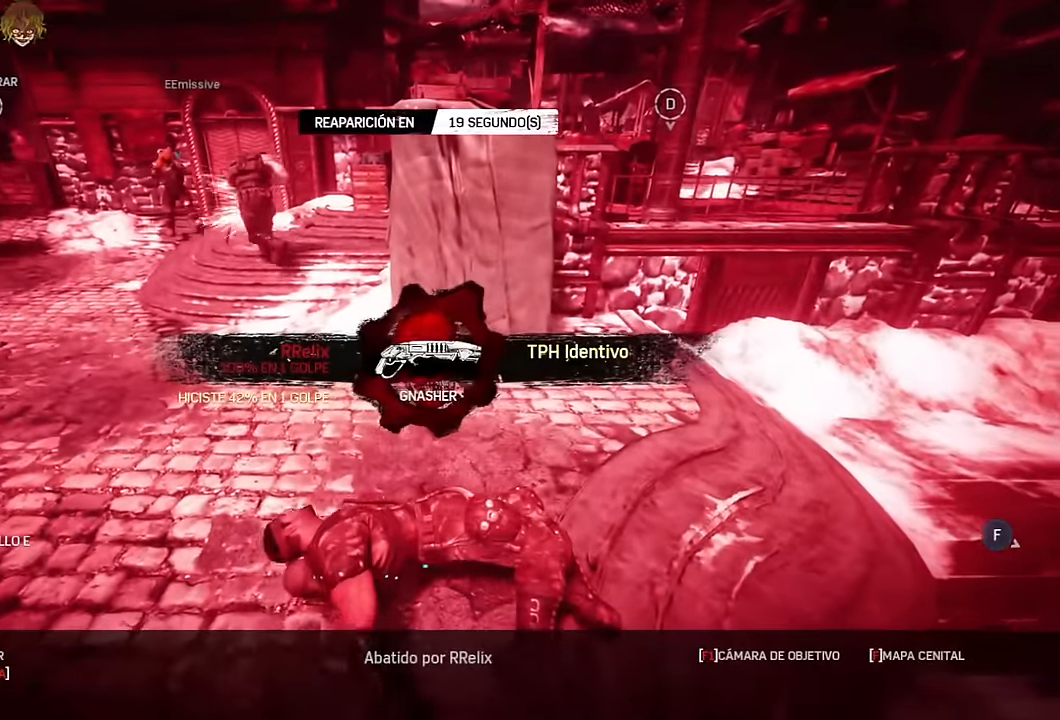
{"buttons": [], "left_stick": "center", "right_stick": "center", "events": []}
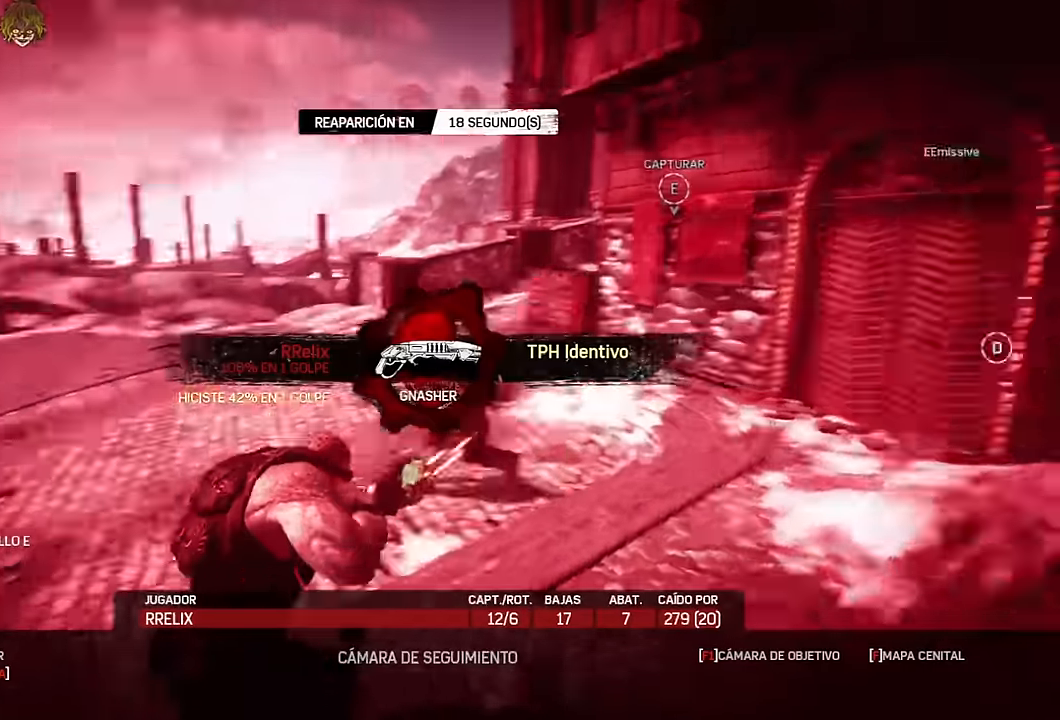
{"buttons": [], "left_stick": "center", "right_stick": "center", "events": []}
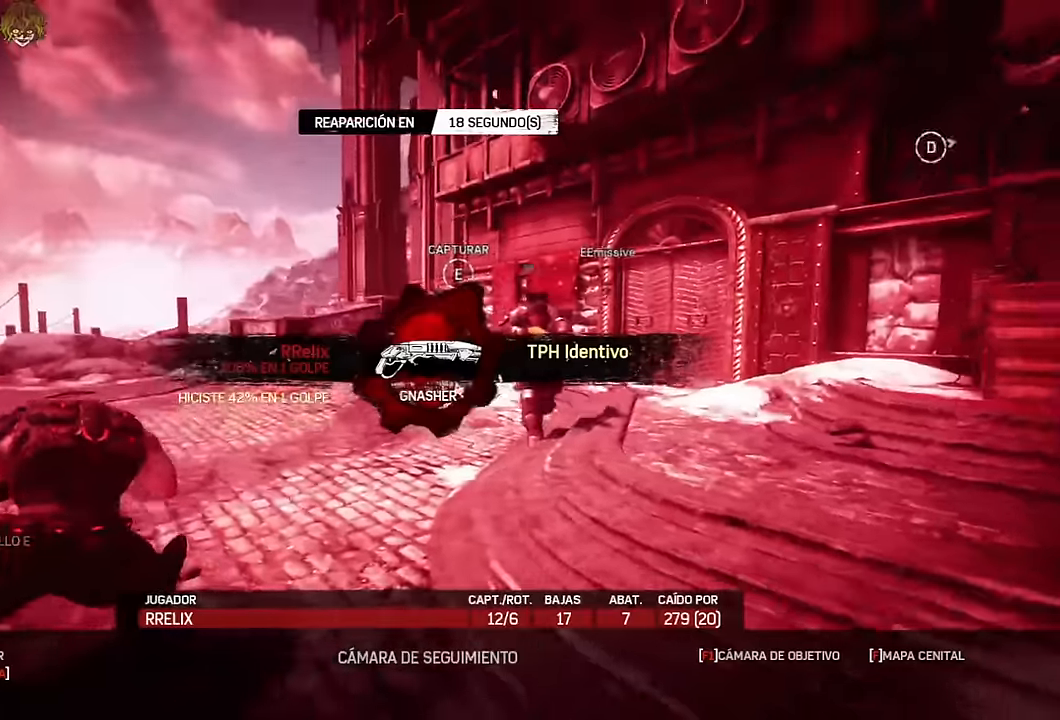
{"buttons": [], "left_stick": "center", "right_stick": "center", "events": []}
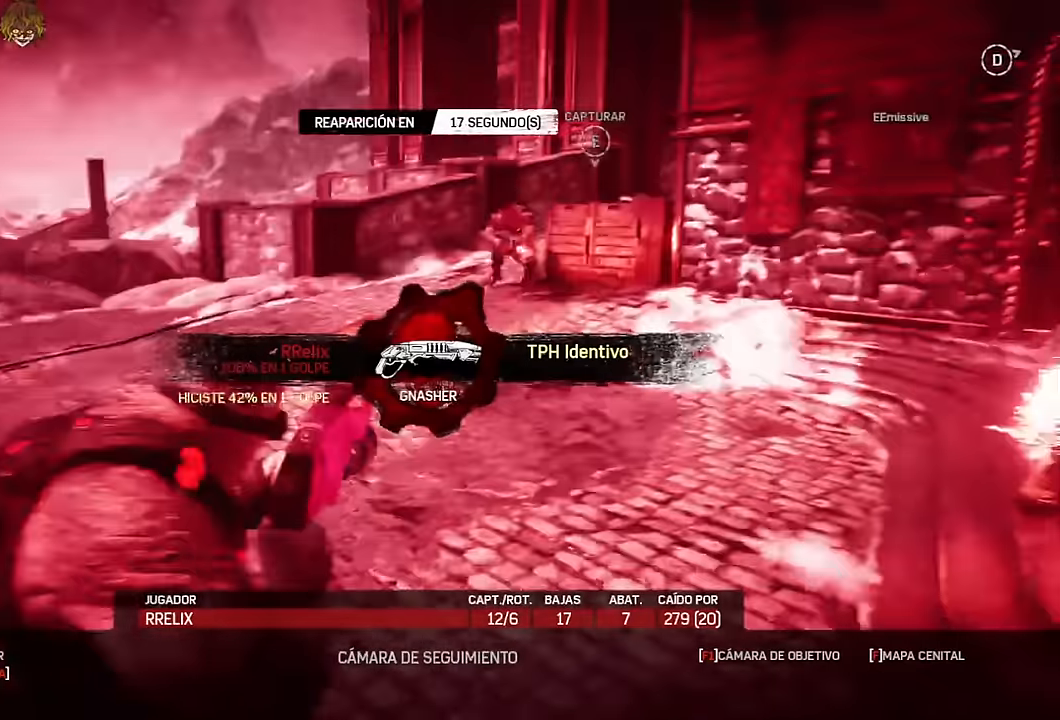
{"buttons": [], "left_stick": "center", "right_stick": "center", "events": []}
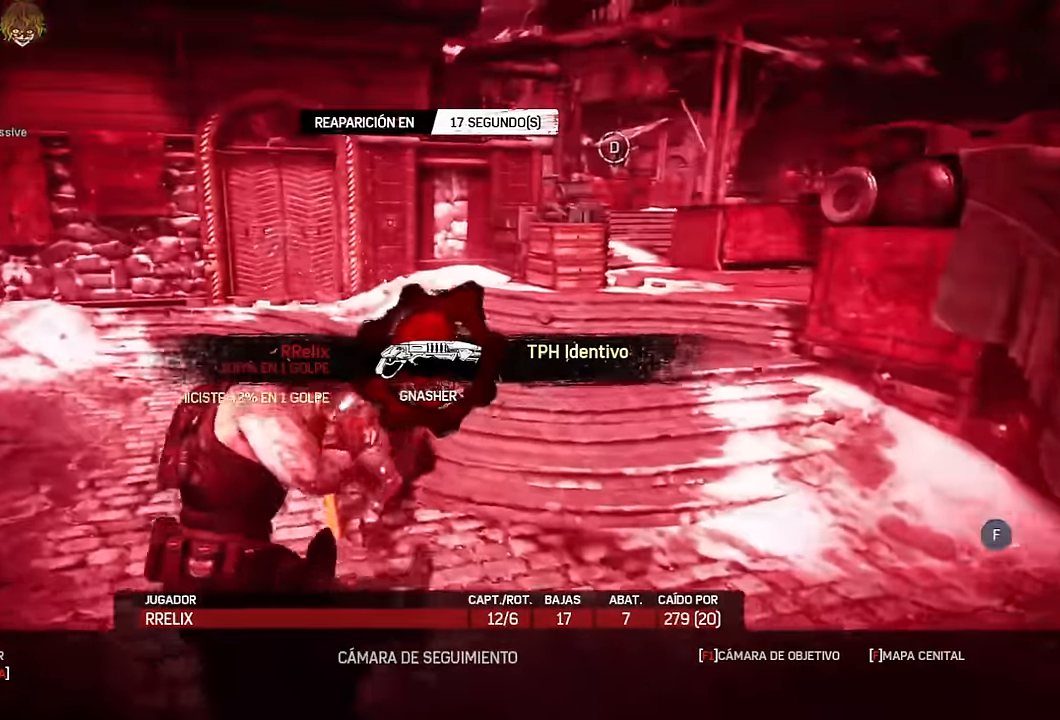
{"buttons": [], "left_stick": "center", "right_stick": "center", "events": []}
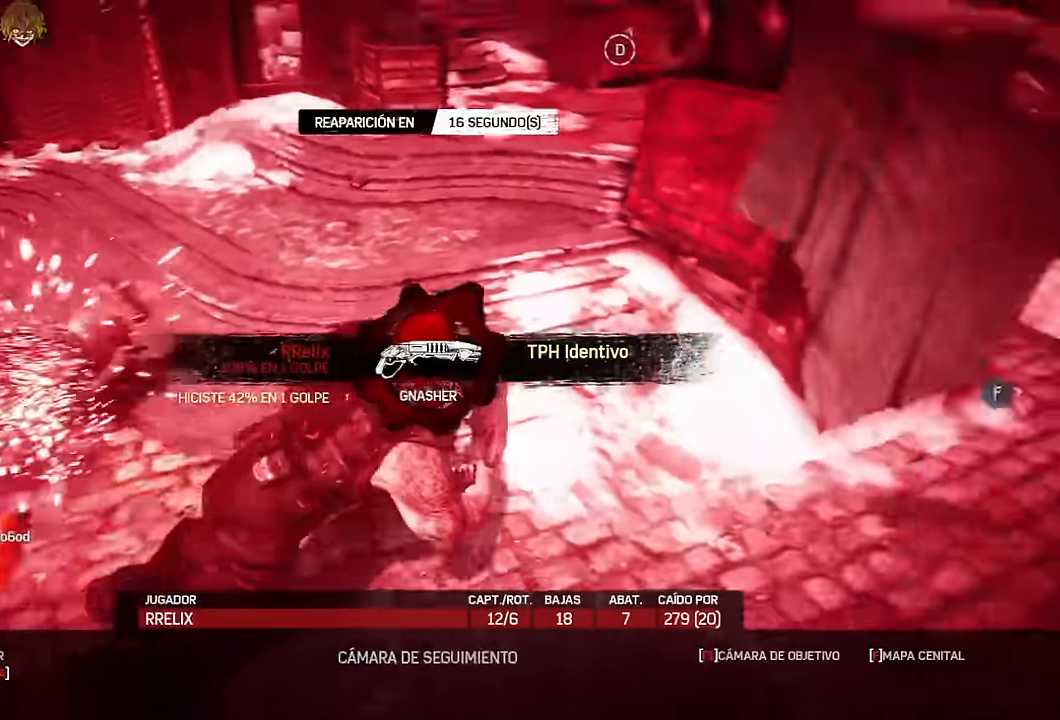
{"buttons": [], "left_stick": "center", "right_stick": "center", "events": []}
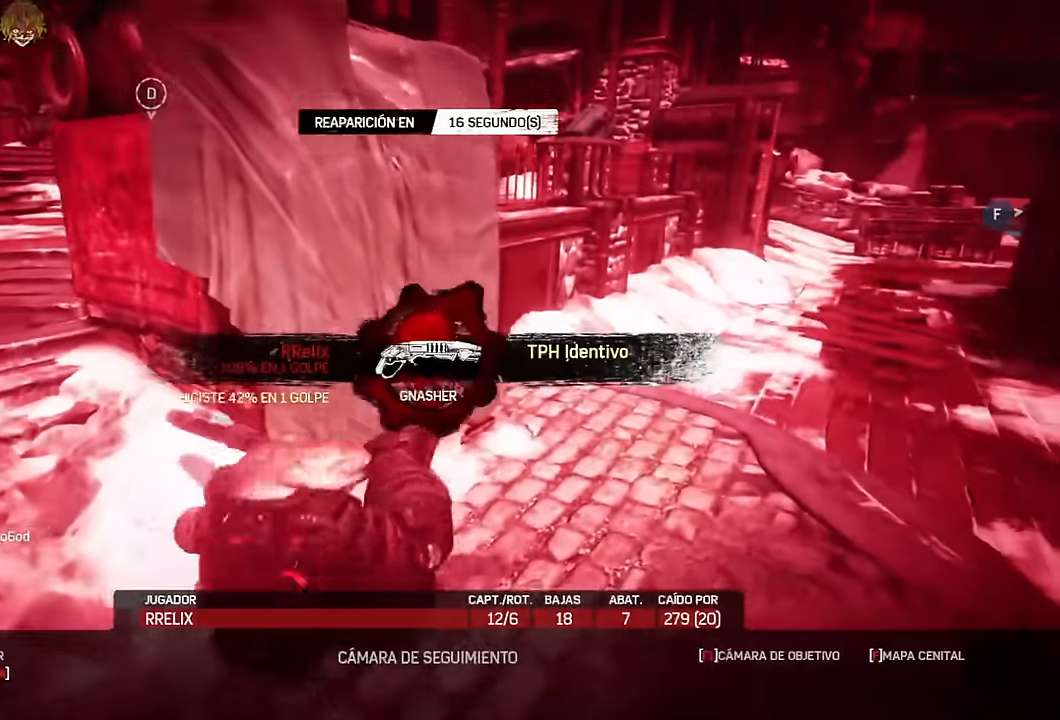
{"buttons": [], "left_stick": "center", "right_stick": "center", "events": []}